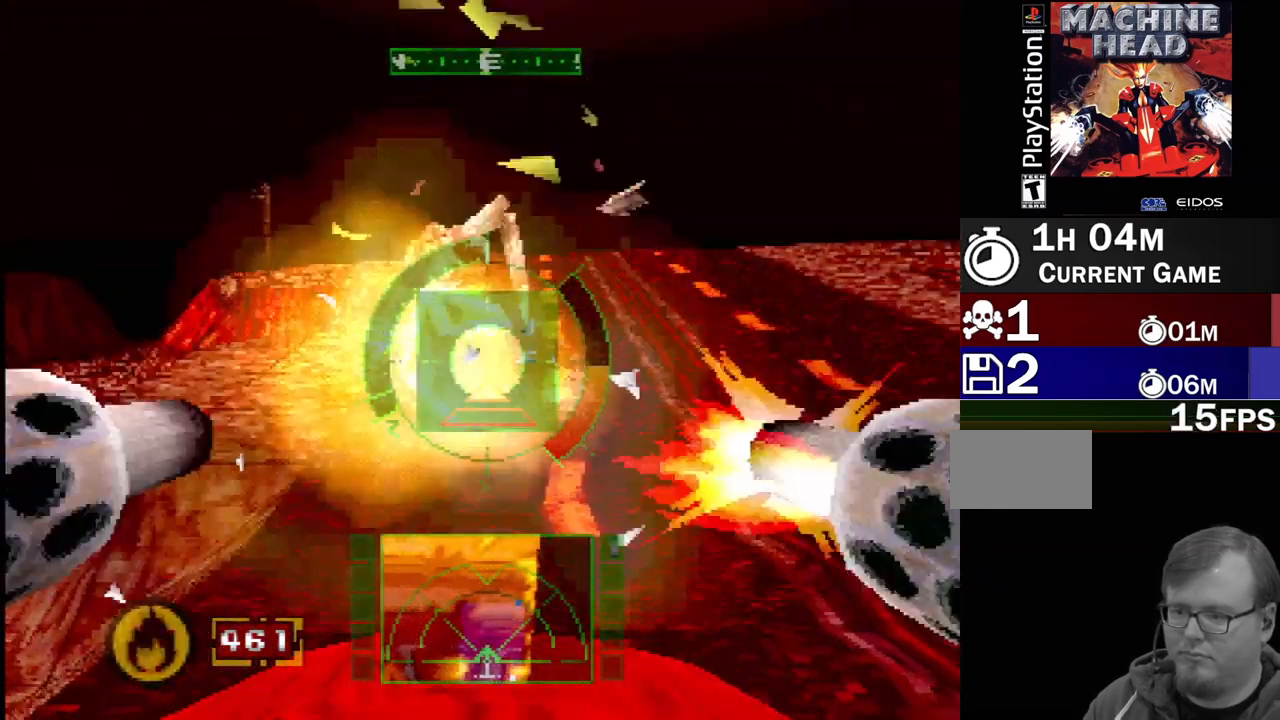
Gameplay with a controller (PlayStation layout); each line is a JSON object with the inputs held at the frame after it. "events" lists button and stick changes between this image and that frame as [ms after this image, input, new state], when the widget could be followed in between. Not read: L3 R3.
{"buttons": ["CROSS", "DPAD_RIGHT"], "events": []}
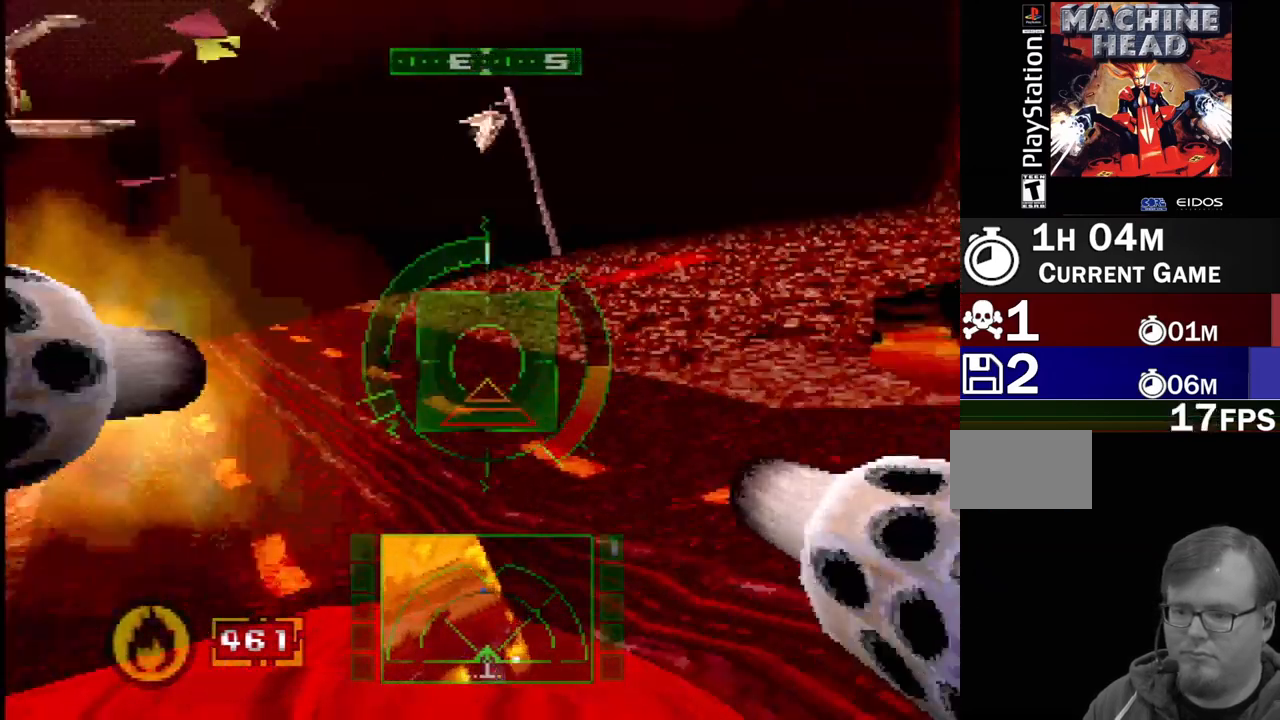
{"buttons": ["SQUARE"], "events": [[83, "CROSS", "up"], [367, "DPAD_RIGHT", "up"], [483, "SQUARE", "down"]]}
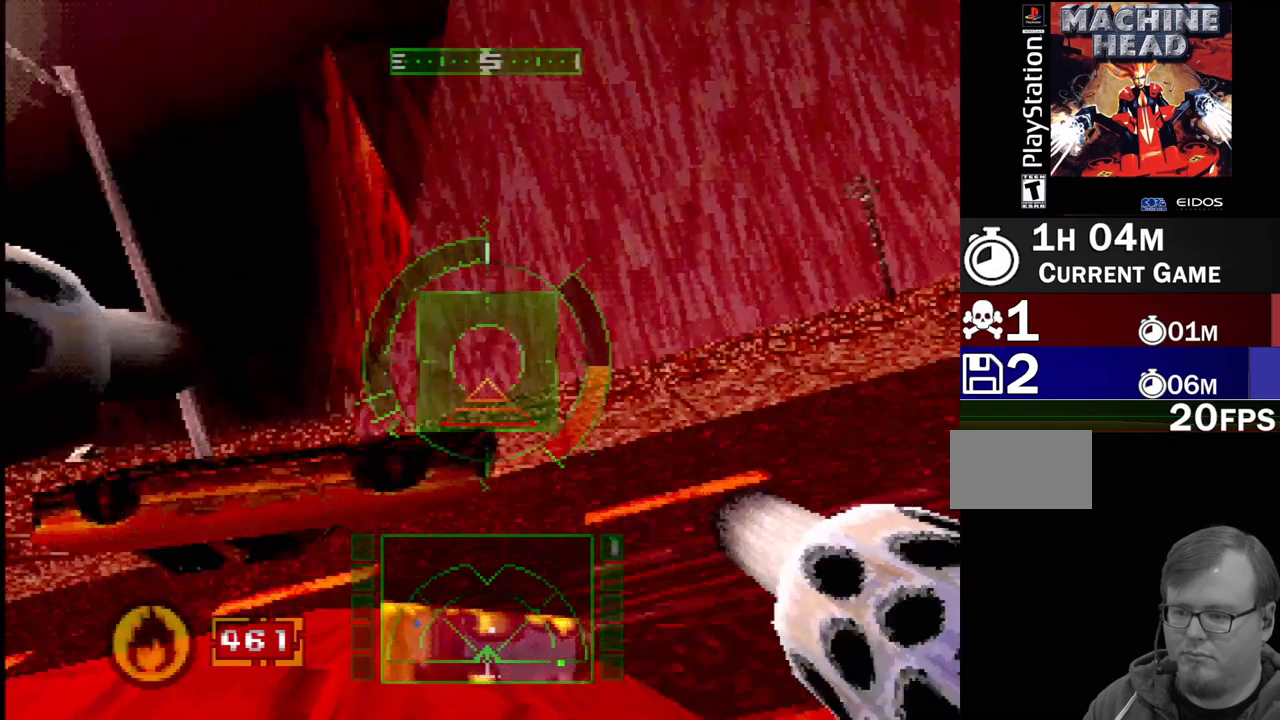
{"buttons": ["SQUARE", "DPAD_RIGHT"], "events": [[117, "DPAD_LEFT", "down"], [183, "DPAD_LEFT", "up"], [400, "DPAD_RIGHT", "down"]]}
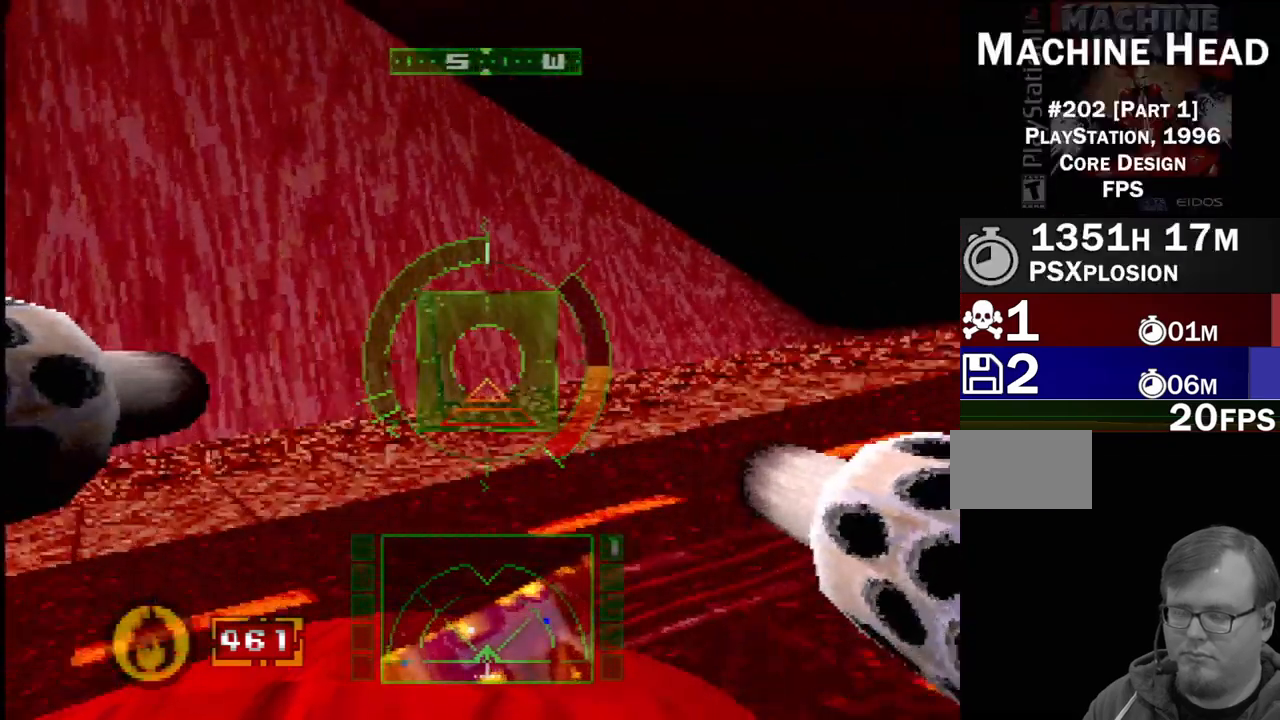
{"buttons": ["SQUARE", "DPAD_LEFT"], "events": [[217, "SQUARE", "up"], [333, "DPAD_RIGHT", "up"], [400, "SQUARE", "down"], [450, "DPAD_LEFT", "down"]]}
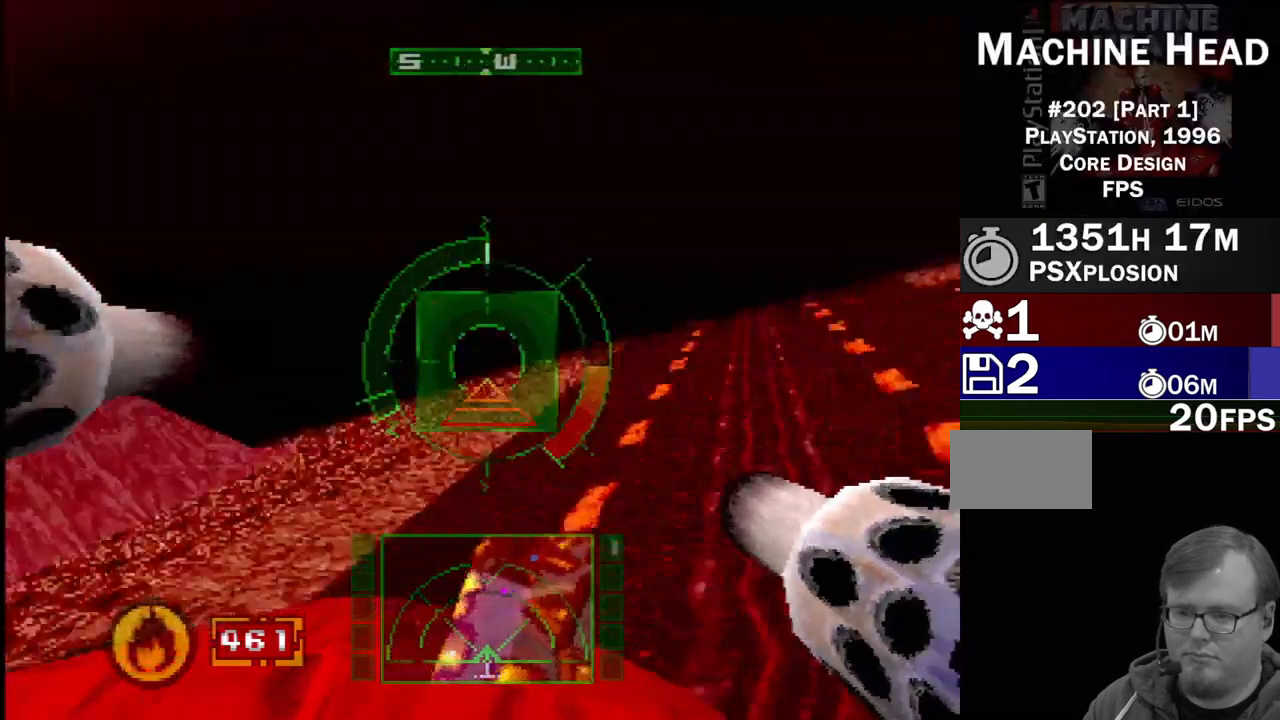
{"buttons": ["SQUARE"], "events": [[200, "DPAD_LEFT", "up"]]}
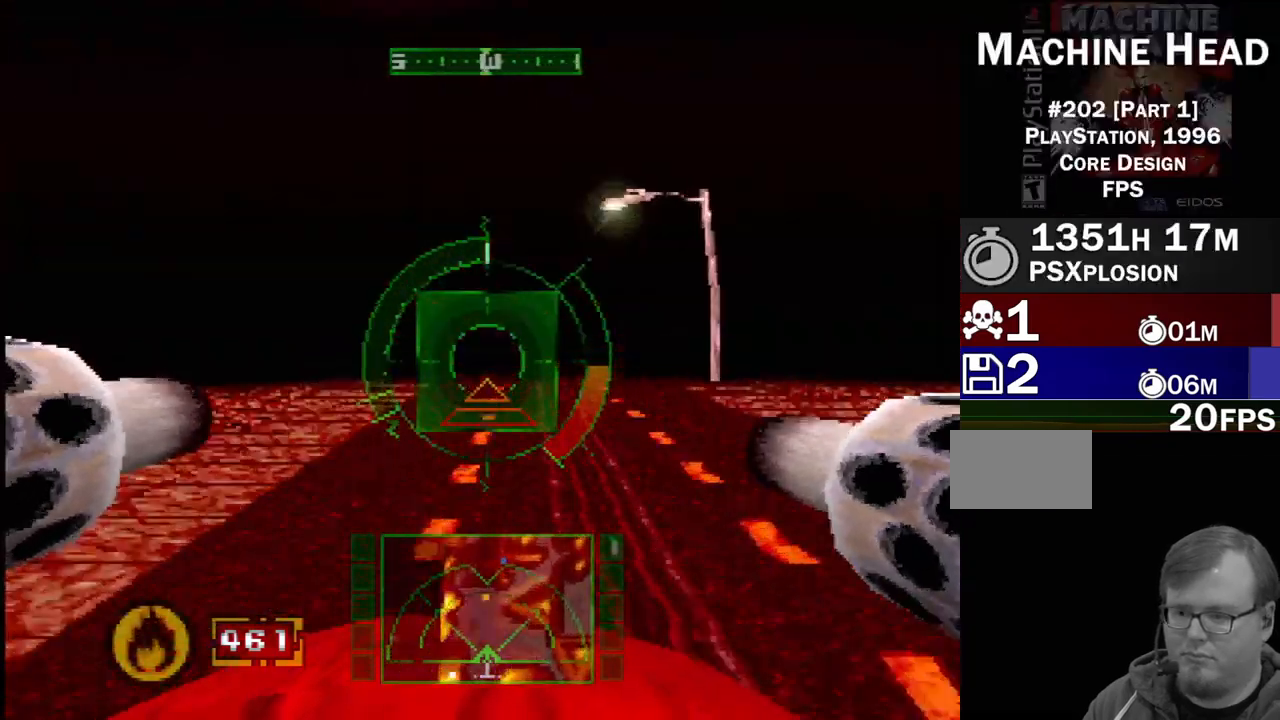
{"buttons": ["SQUARE", "DPAD_RIGHT"], "events": [[450, "DPAD_RIGHT", "down"]]}
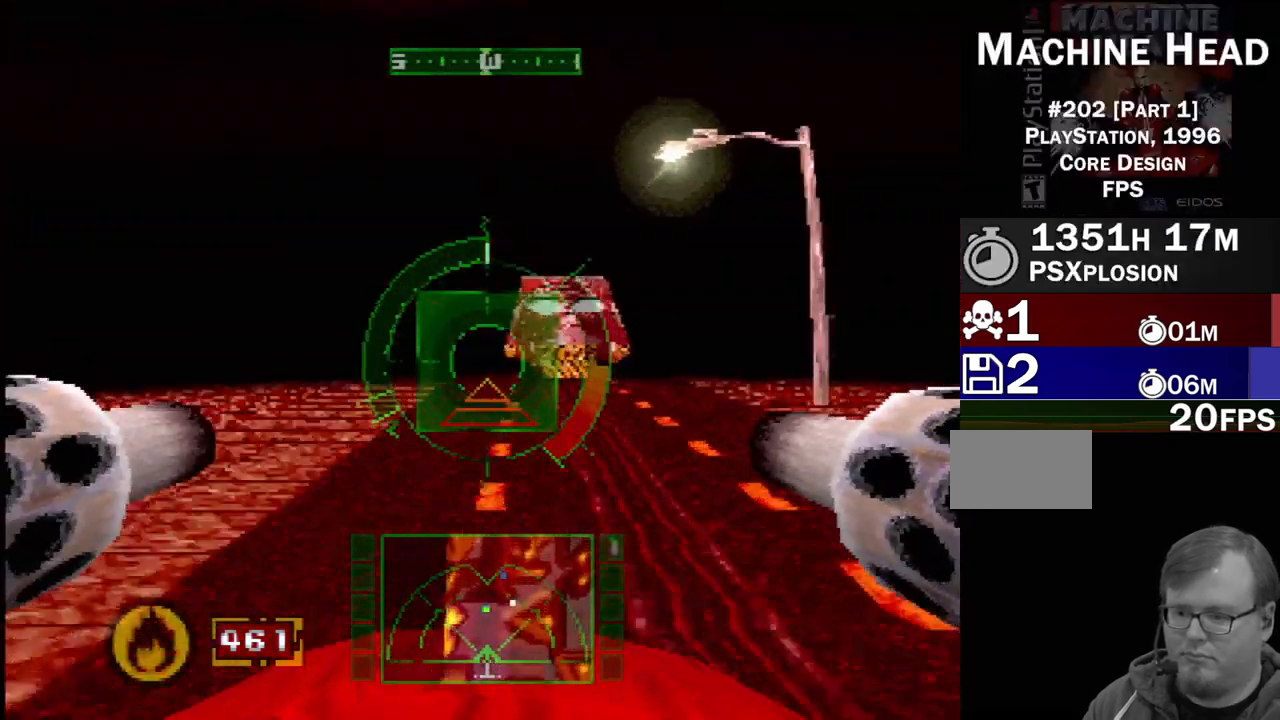
{"buttons": ["DPAD_RIGHT"], "events": [[83, "DPAD_RIGHT", "up"], [233, "SQUARE", "up"], [400, "DPAD_RIGHT", "down"]]}
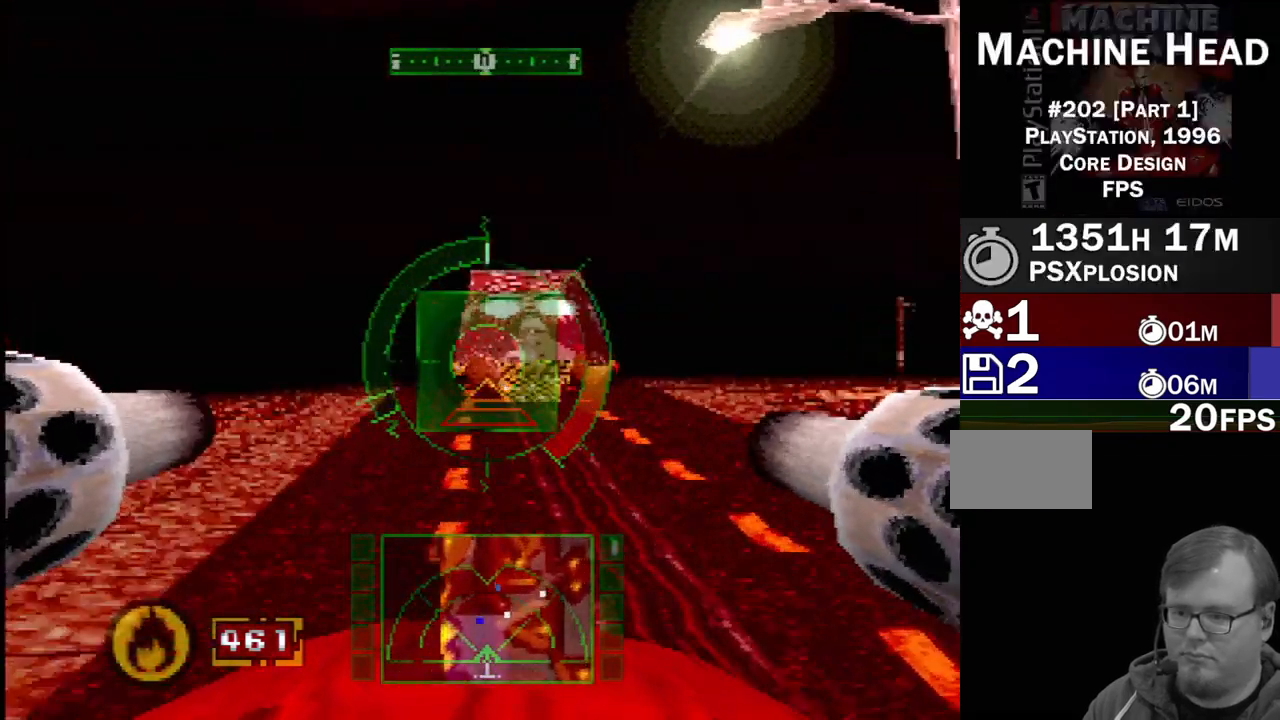
{"buttons": ["DPAD_RIGHT"], "events": [[83, "DPAD_RIGHT", "up"], [200, "SQUARE", "down"], [433, "DPAD_RIGHT", "down"], [483, "SQUARE", "up"]]}
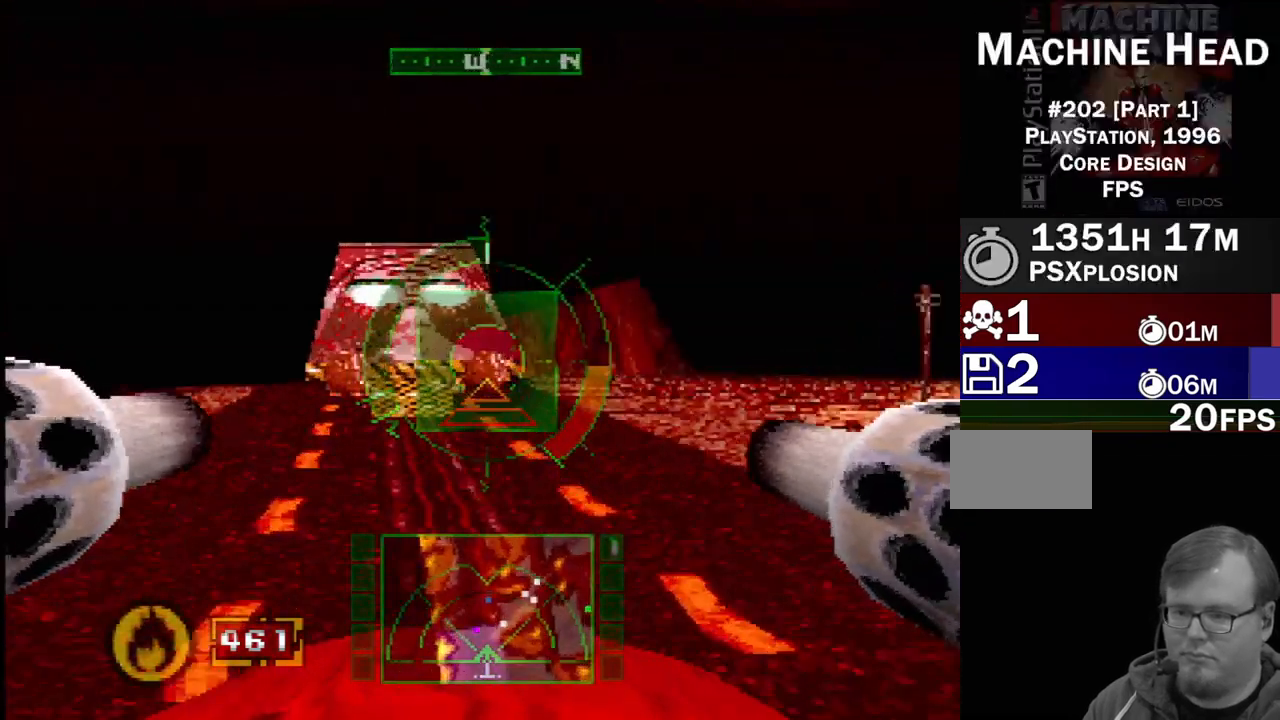
{"buttons": [], "events": [[67, "DPAD_RIGHT", "up"], [283, "DPAD_RIGHT", "down"], [433, "DPAD_RIGHT", "up"]]}
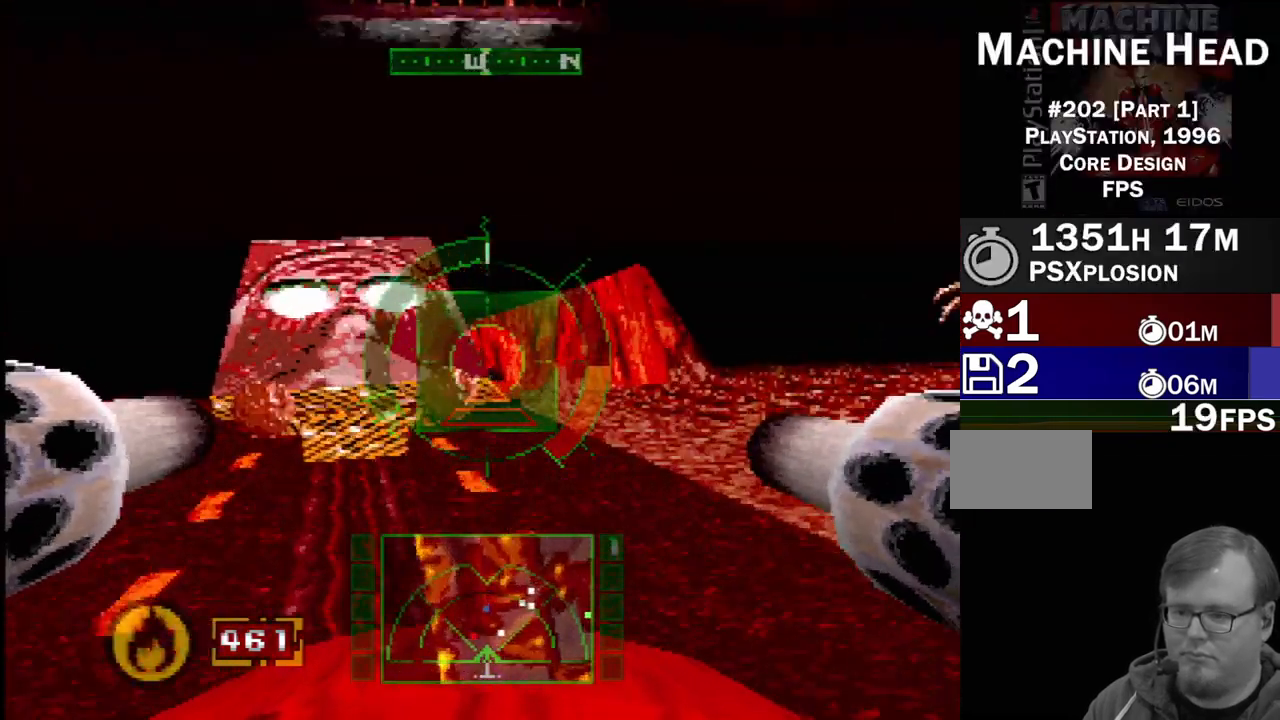
{"buttons": ["DPAD_RIGHT"], "events": [[233, "DPAD_RIGHT", "down"]]}
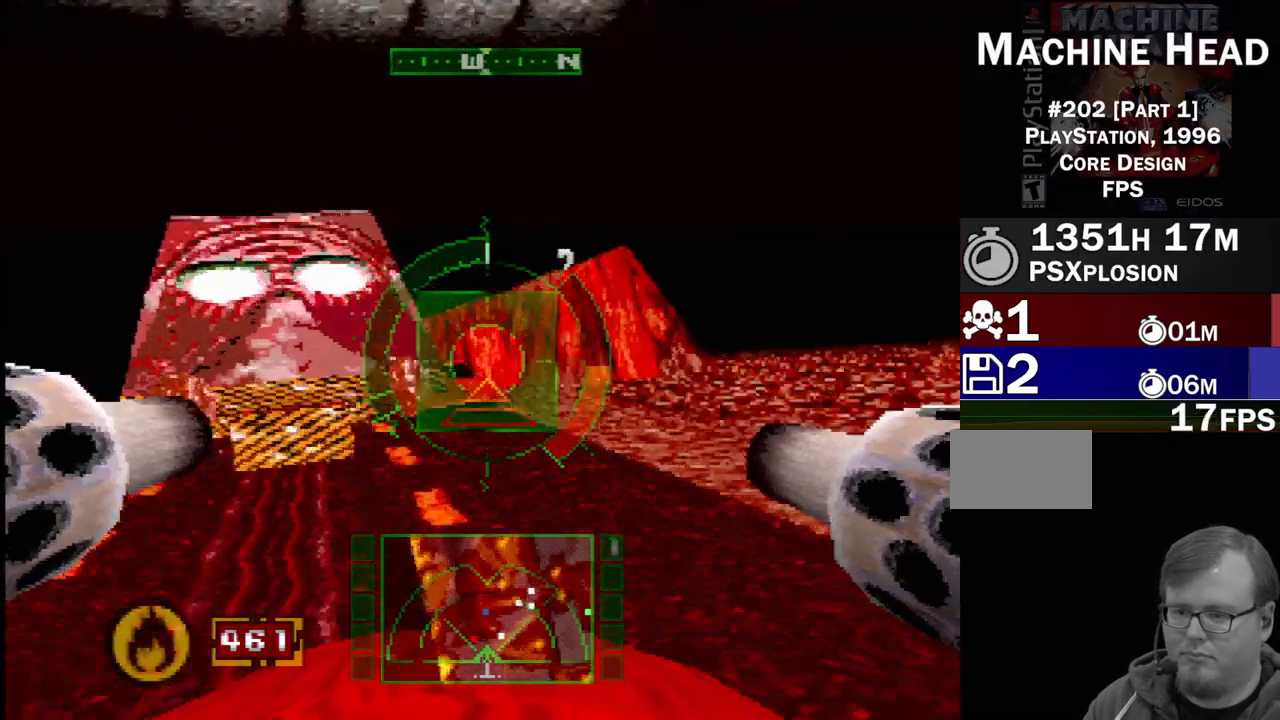
{"buttons": ["L1", "DPAD_RIGHT"], "events": [[167, "DPAD_RIGHT", "up"], [400, "L1", "down"], [467, "DPAD_RIGHT", "down"]]}
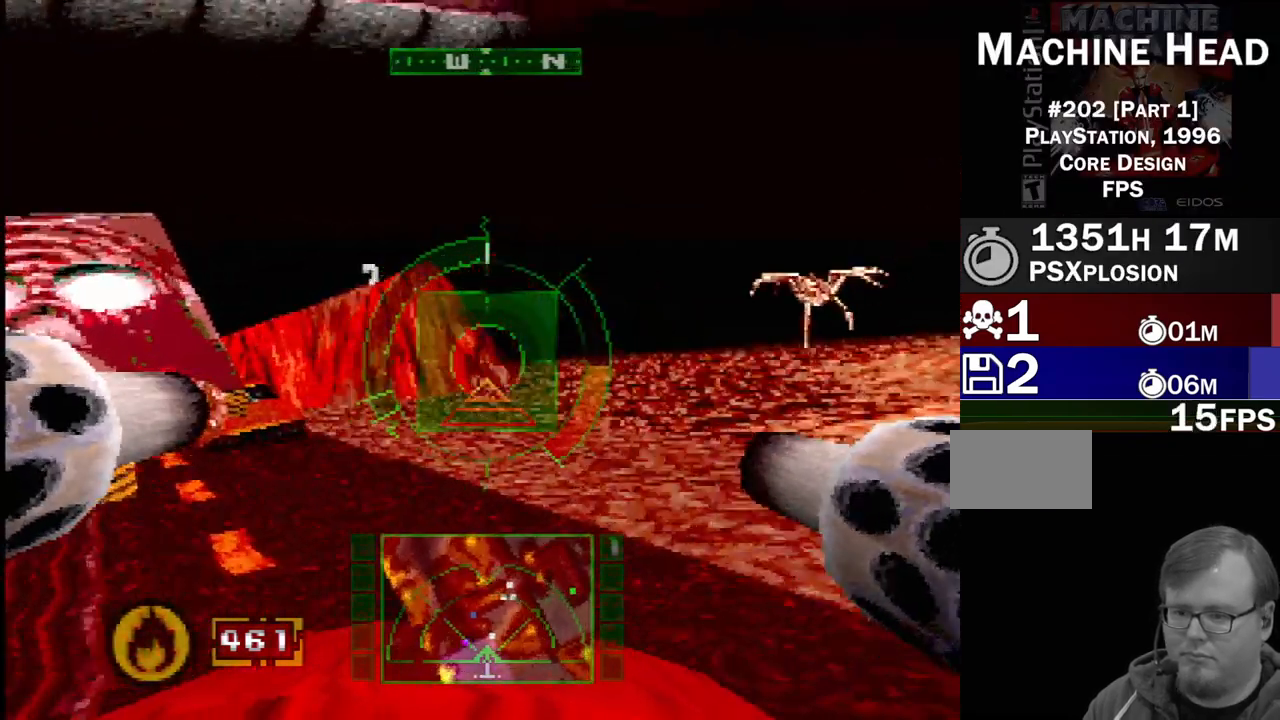
{"buttons": ["L1"], "events": [[183, "DPAD_RIGHT", "up"]]}
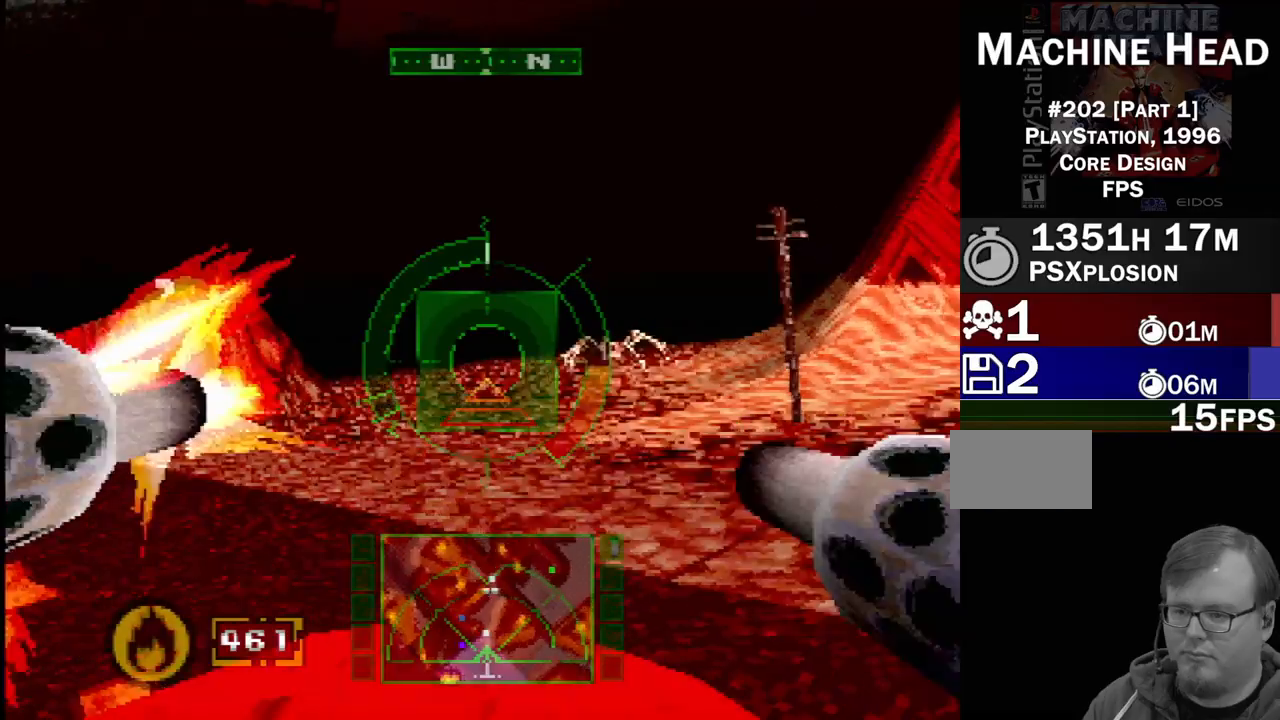
{"buttons": ["SQUARE", "L1"], "events": [[117, "SQUARE", "down"], [267, "DPAD_RIGHT", "down"], [333, "DPAD_RIGHT", "up"]]}
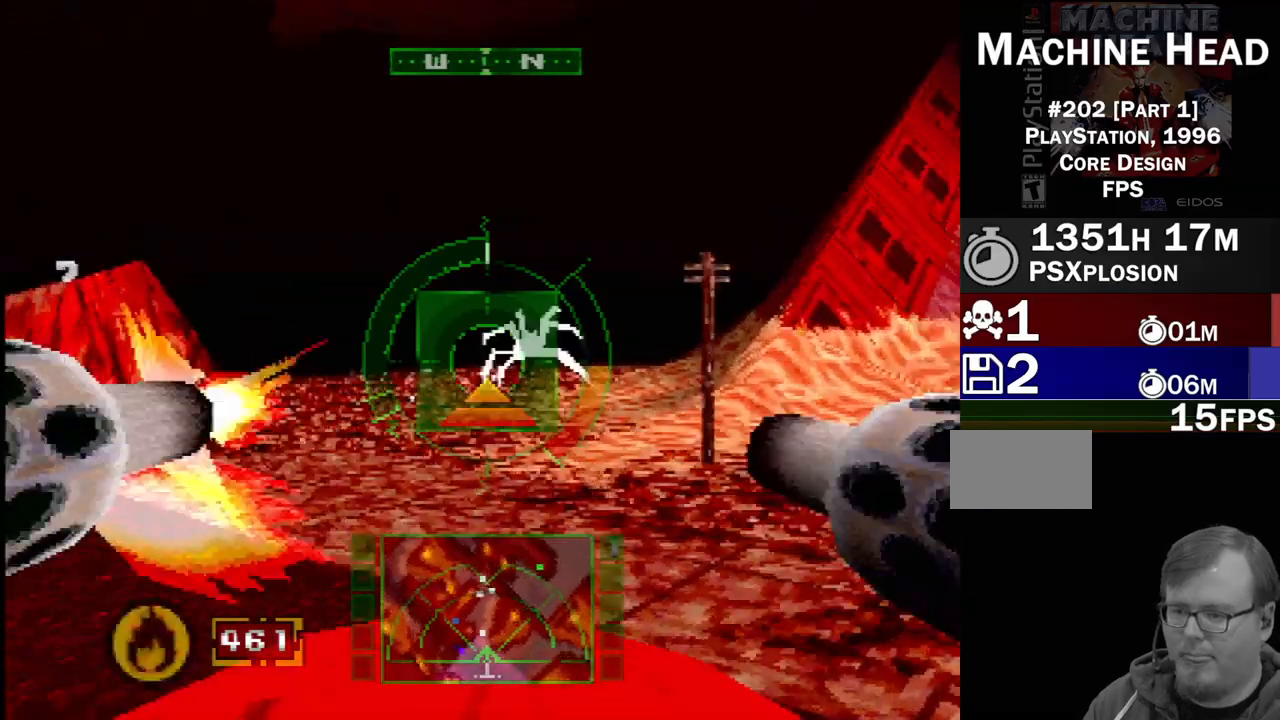
{"buttons": ["SQUARE", "L1"], "events": [[200, "DPAD_RIGHT", "down"], [350, "DPAD_RIGHT", "up"]]}
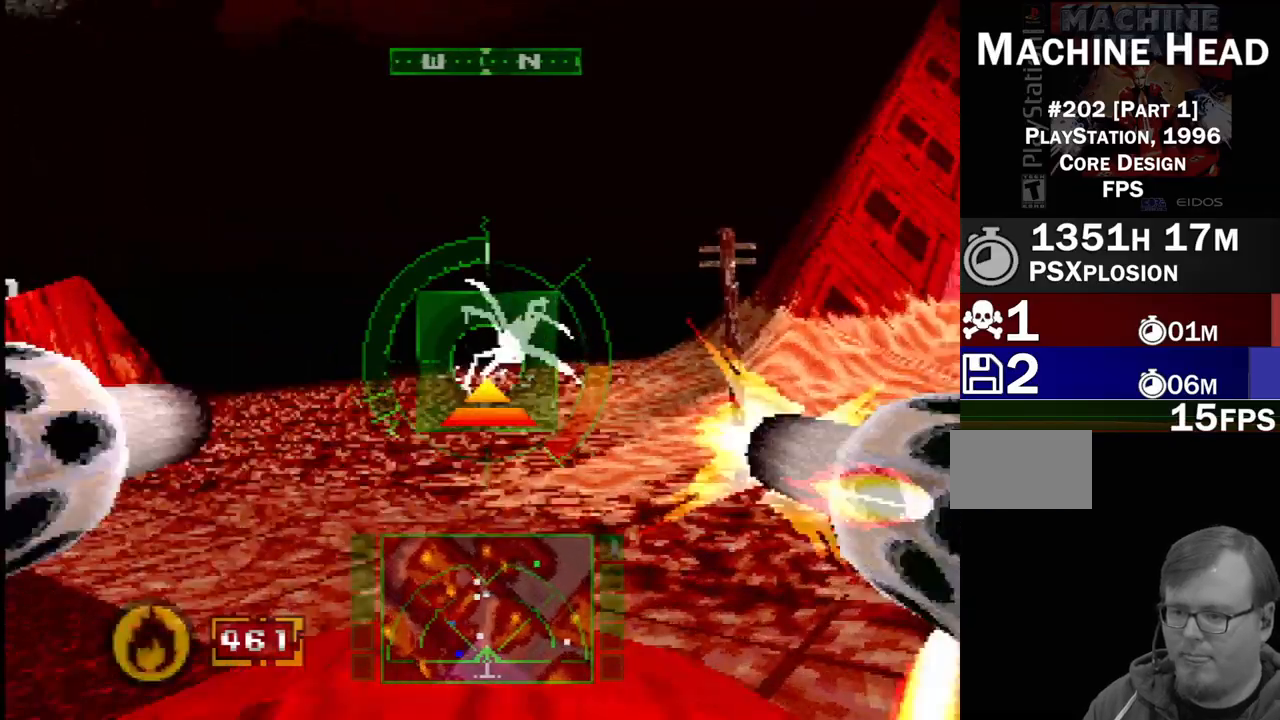
{"buttons": ["L1", "L2"], "events": [[50, "SQUARE", "up"], [117, "DPAD_RIGHT", "down"], [233, "SQUARE", "down"], [250, "DPAD_RIGHT", "up"], [383, "SQUARE", "up"], [483, "L2", "down"]]}
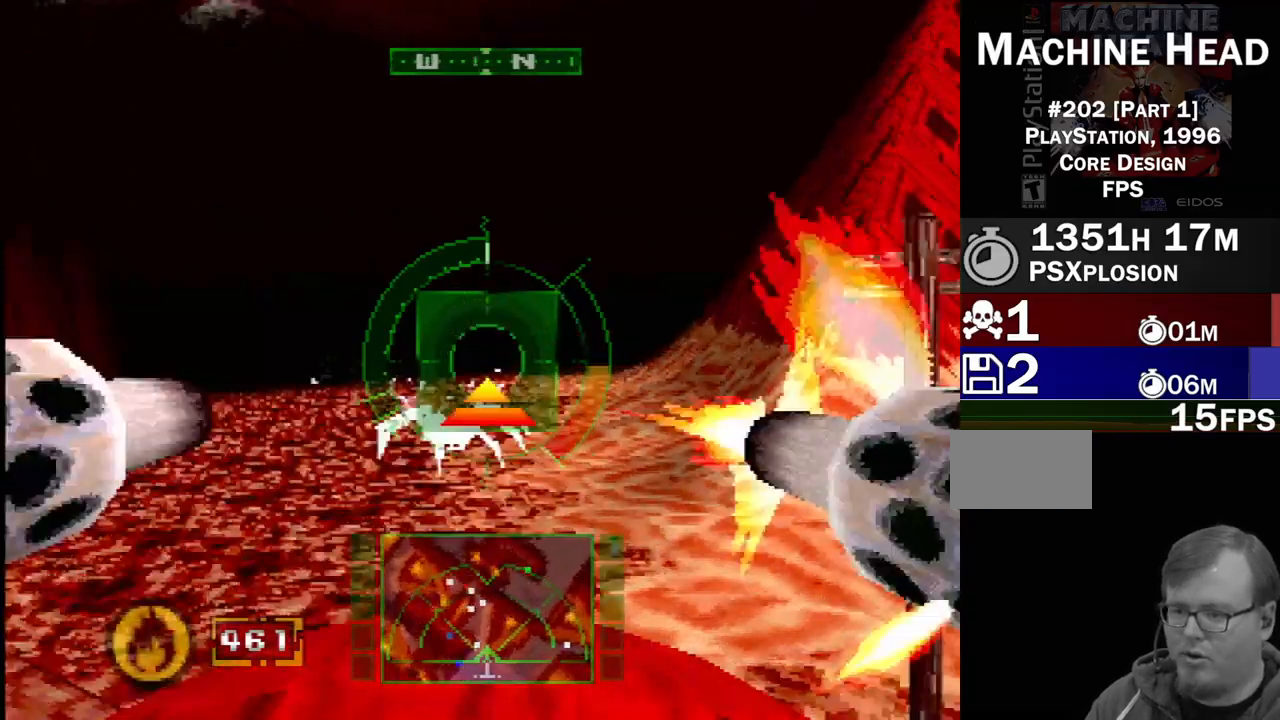
{"buttons": ["L1", "DPAD_UP", "DPAD_RIGHT"], "events": [[167, "L2", "up"], [350, "DPAD_RIGHT", "down"], [350, "DPAD_UP", "down"], [383, "DPAD_RIGHT", "up"], [433, "DPAD_RIGHT", "down"]]}
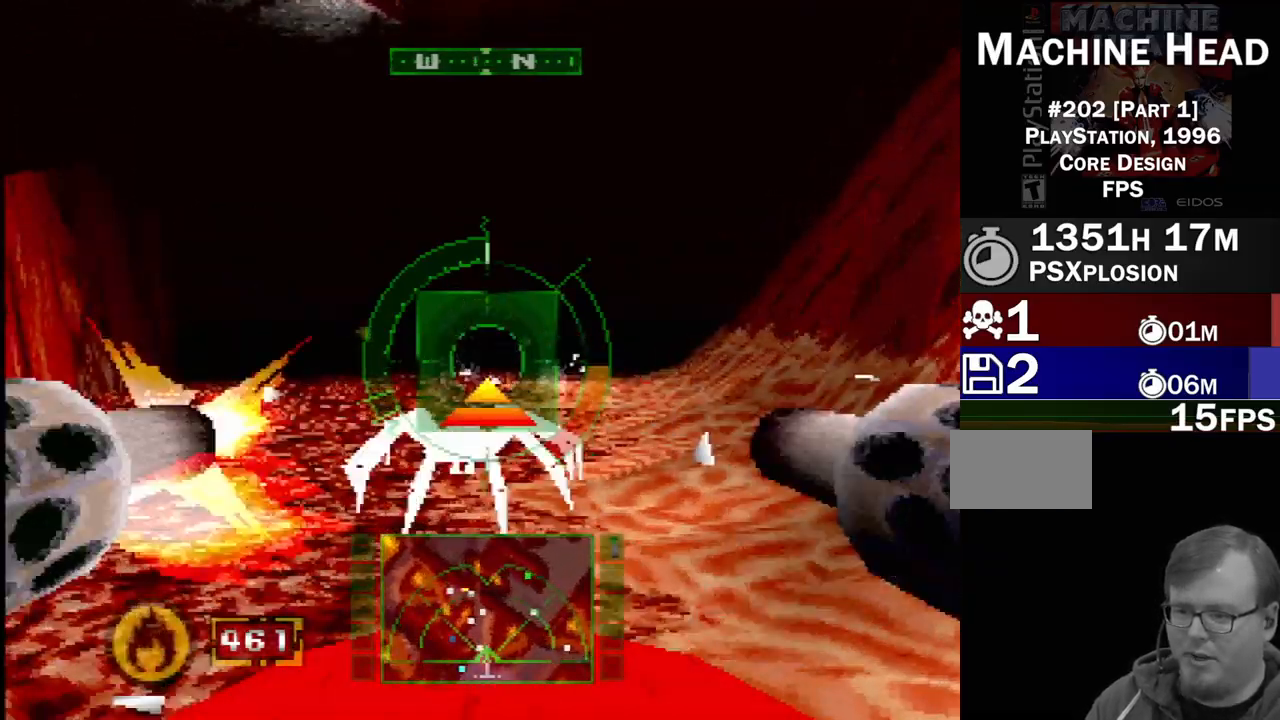
{"buttons": ["CROSS", "L1"], "events": [[50, "DPAD_UP", "up"], [83, "DPAD_RIGHT", "up"], [283, "CROSS", "down"]]}
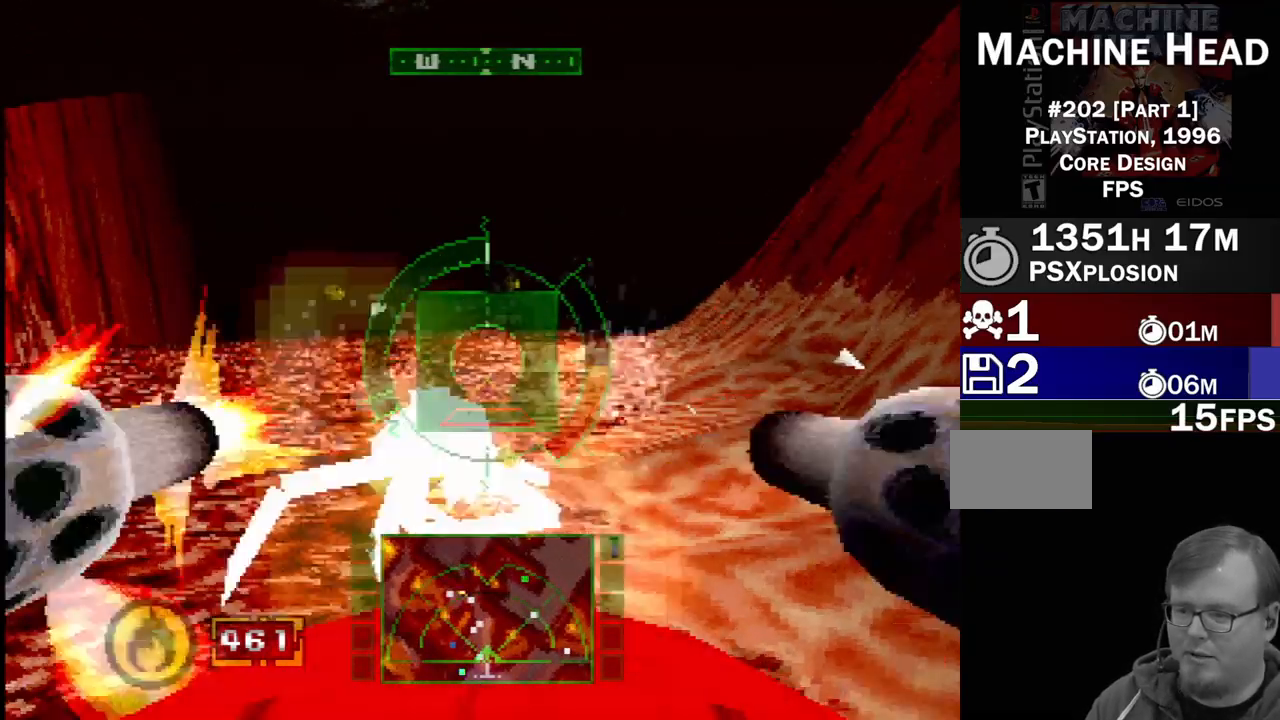
{"buttons": ["CROSS", "L1"], "events": [[117, "DPAD_UP", "down"], [133, "DPAD_LEFT", "down"], [283, "DPAD_LEFT", "up"], [300, "DPAD_UP", "up"]]}
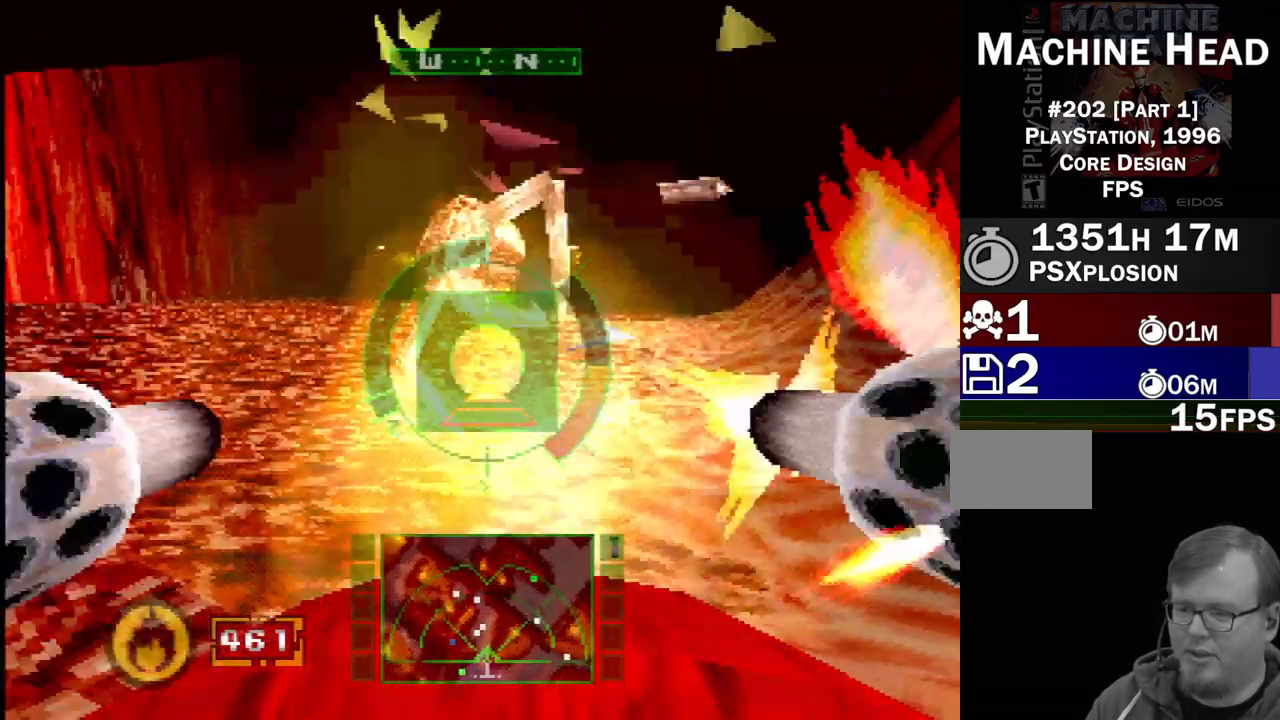
{"buttons": ["SQUARE", "DPAD_DOWN"], "events": [[33, "L1", "up"], [67, "CROSS", "up"], [183, "SQUARE", "down"], [433, "DPAD_DOWN", "down"]]}
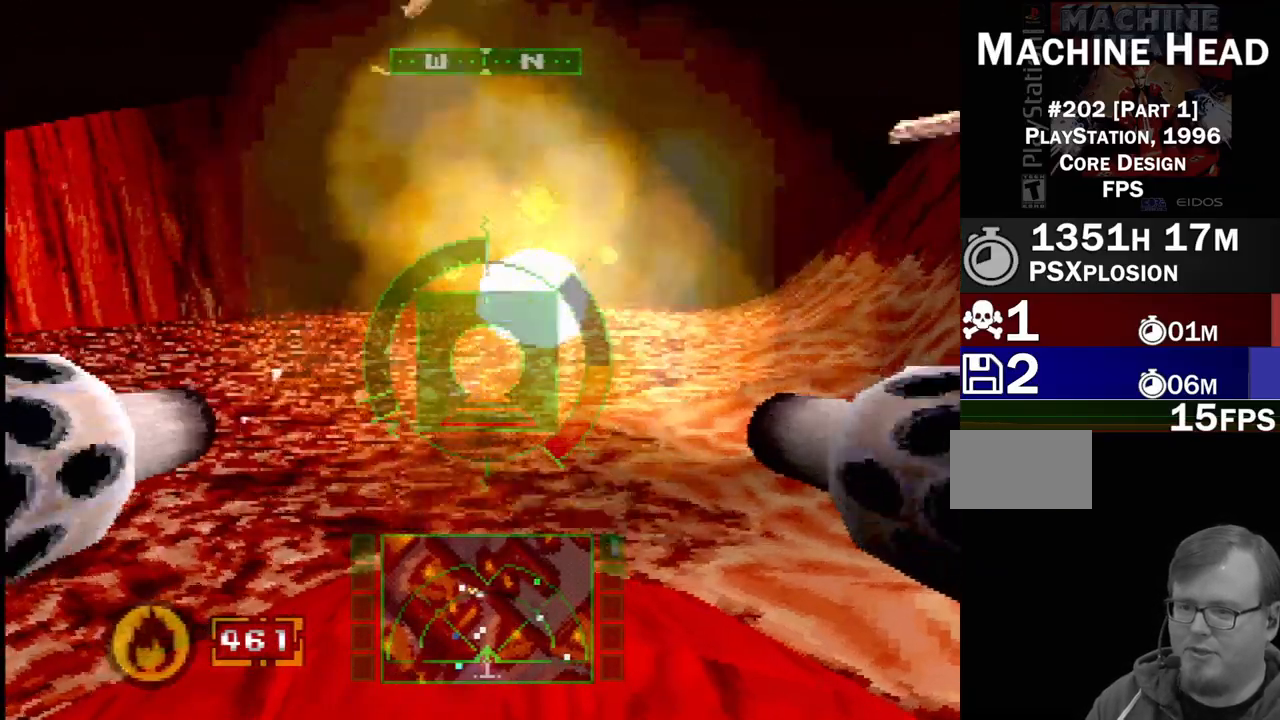
{"buttons": ["SQUARE", "DPAD_RIGHT"], "events": [[50, "DPAD_DOWN", "up"], [450, "DPAD_RIGHT", "down"]]}
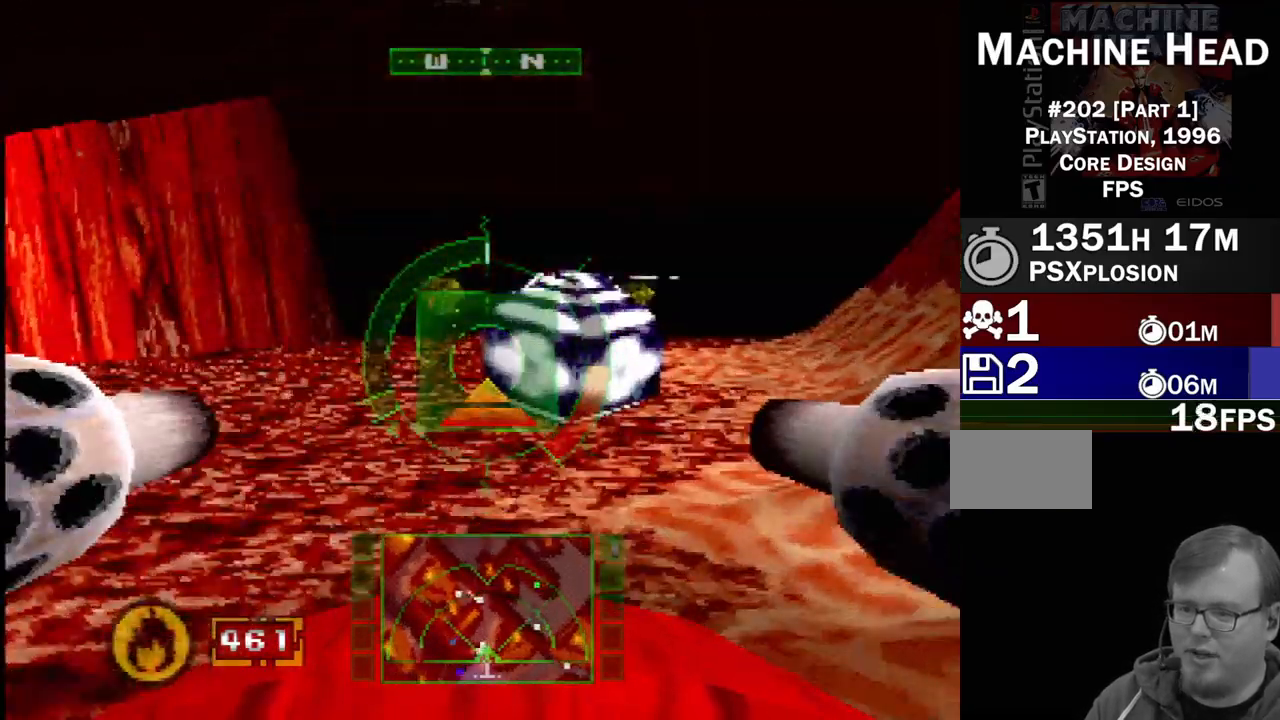
{"buttons": ["CROSS", "L1"], "events": [[17, "DPAD_DOWN", "down"], [100, "DPAD_RIGHT", "up"], [133, "DPAD_DOWN", "up"], [217, "SQUARE", "up"], [350, "L1", "down"], [483, "CROSS", "down"]]}
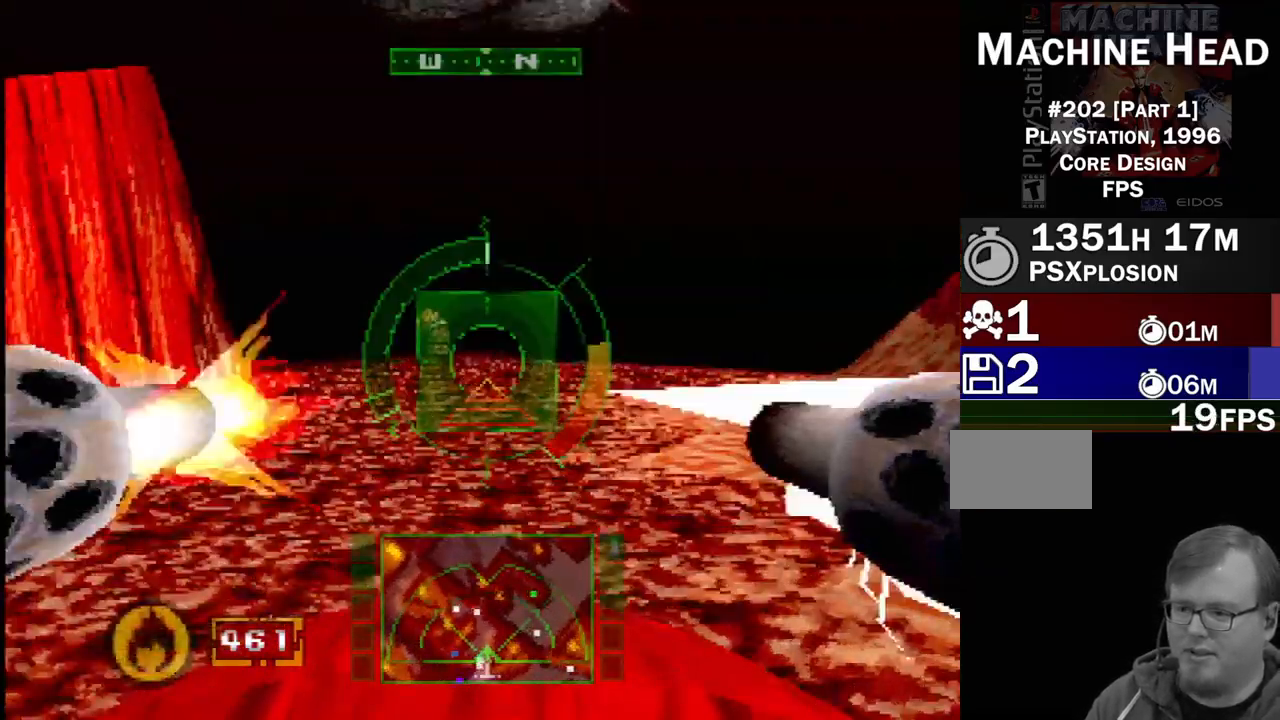
{"buttons": ["CROSS", "L1", "DPAD_DOWN", "DPAD_LEFT"], "events": [[33, "DPAD_RIGHT", "down"], [267, "DPAD_RIGHT", "up"], [450, "DPAD_LEFT", "down"], [500, "DPAD_DOWN", "down"]]}
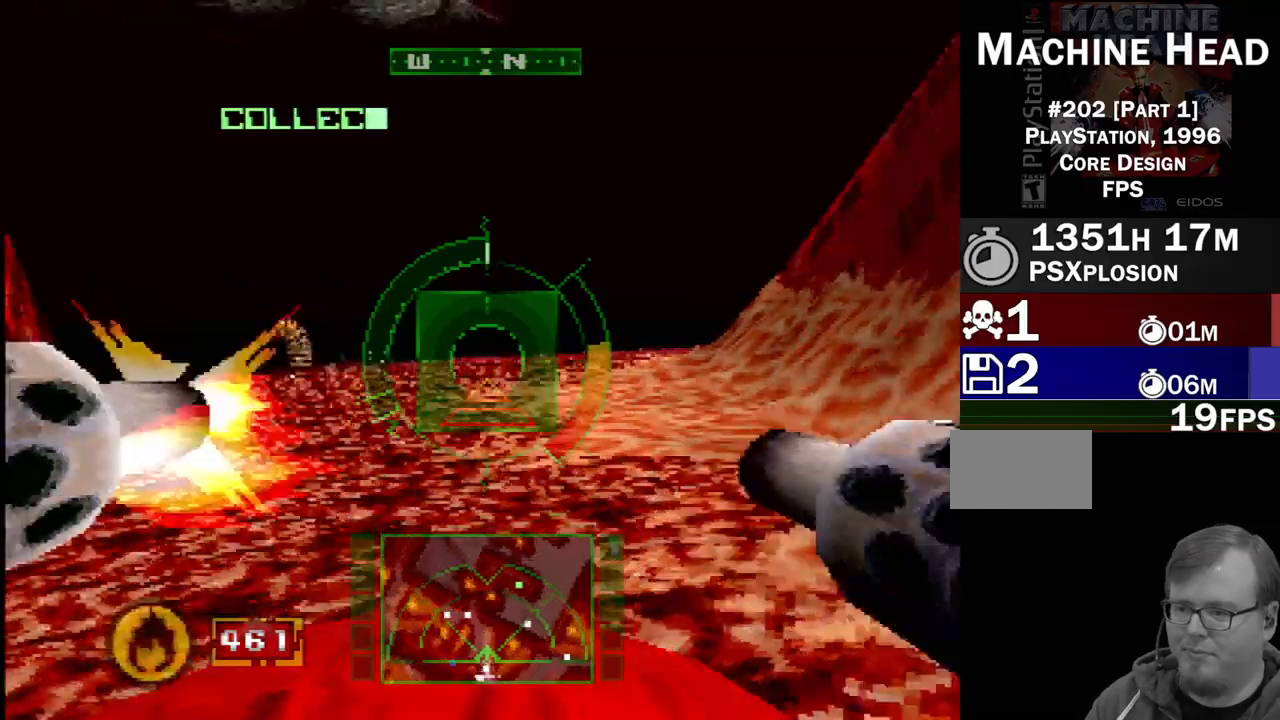
{"buttons": ["CROSS", "L1"], "events": [[67, "DPAD_DOWN", "up"], [200, "DPAD_LEFT", "up"]]}
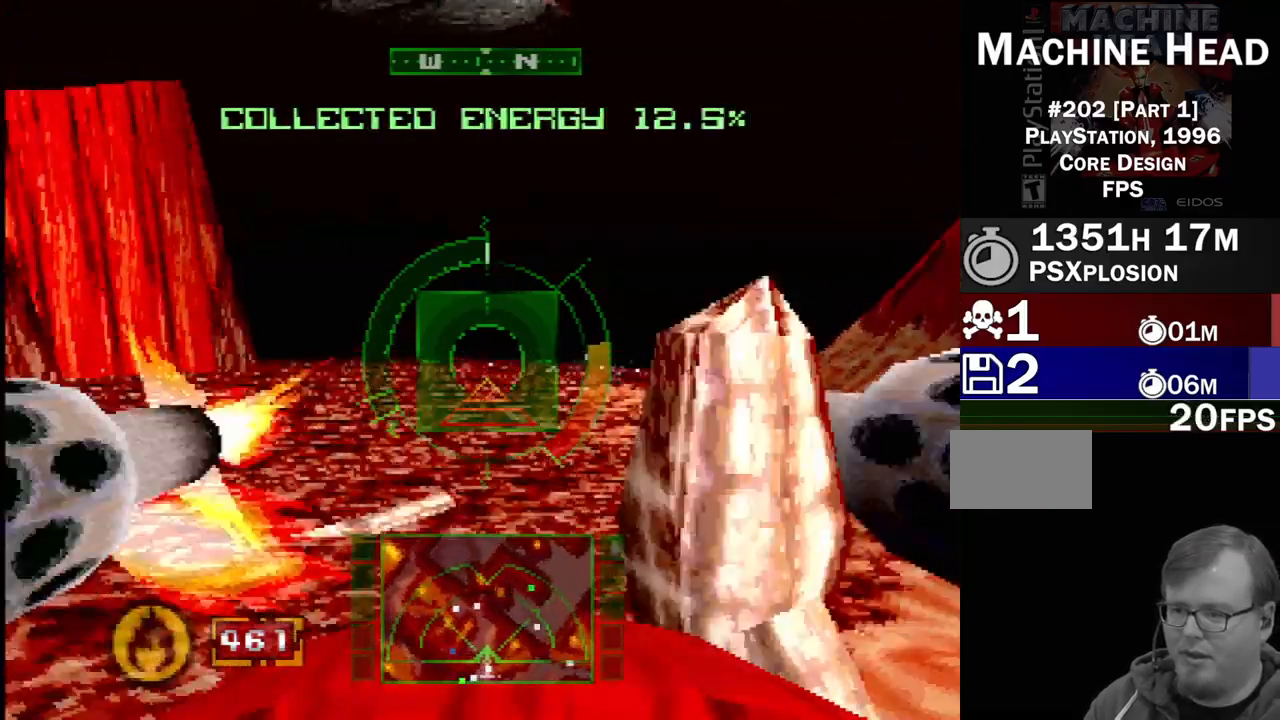
{"buttons": ["CROSS", "L1", "DPAD_RIGHT"], "events": [[200, "CROSS", "up"], [350, "CROSS", "down"], [467, "DPAD_RIGHT", "down"]]}
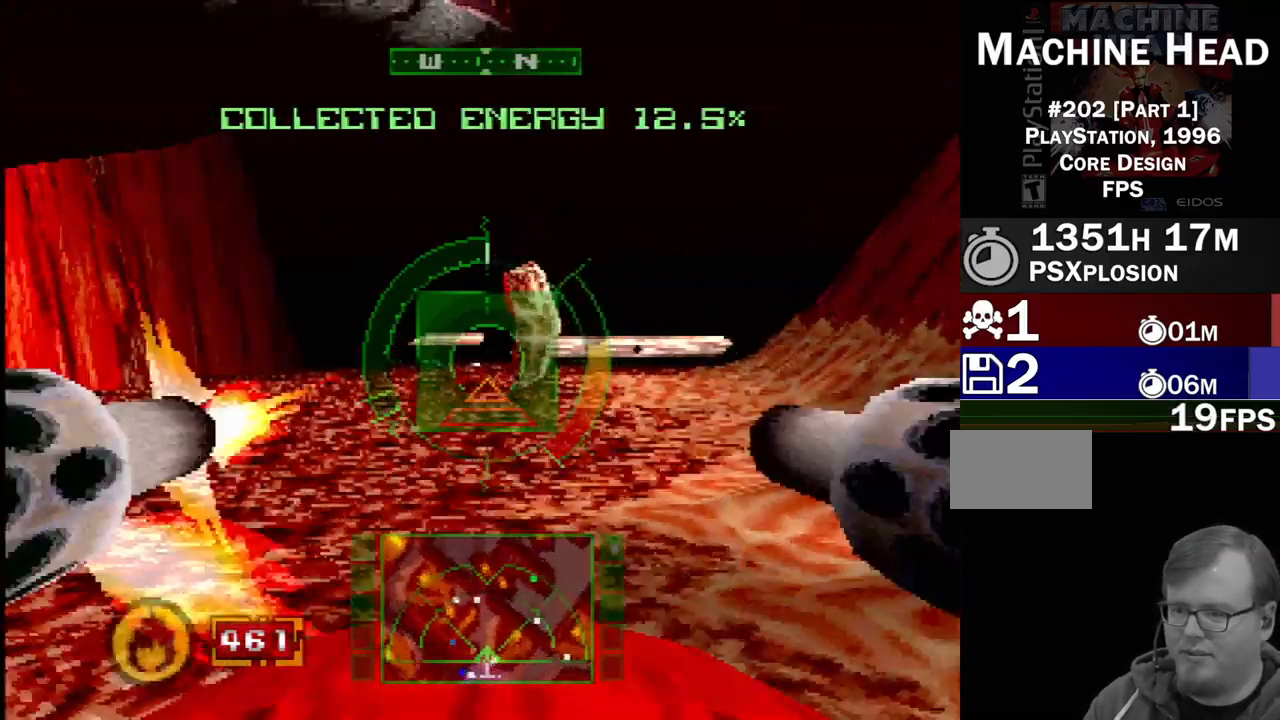
{"buttons": ["L1", "DPAD_LEFT"], "events": [[17, "DPAD_DOWN", "down"], [117, "DPAD_DOWN", "up"], [167, "DPAD_RIGHT", "up"], [267, "DPAD_LEFT", "down"], [400, "CROSS", "up"]]}
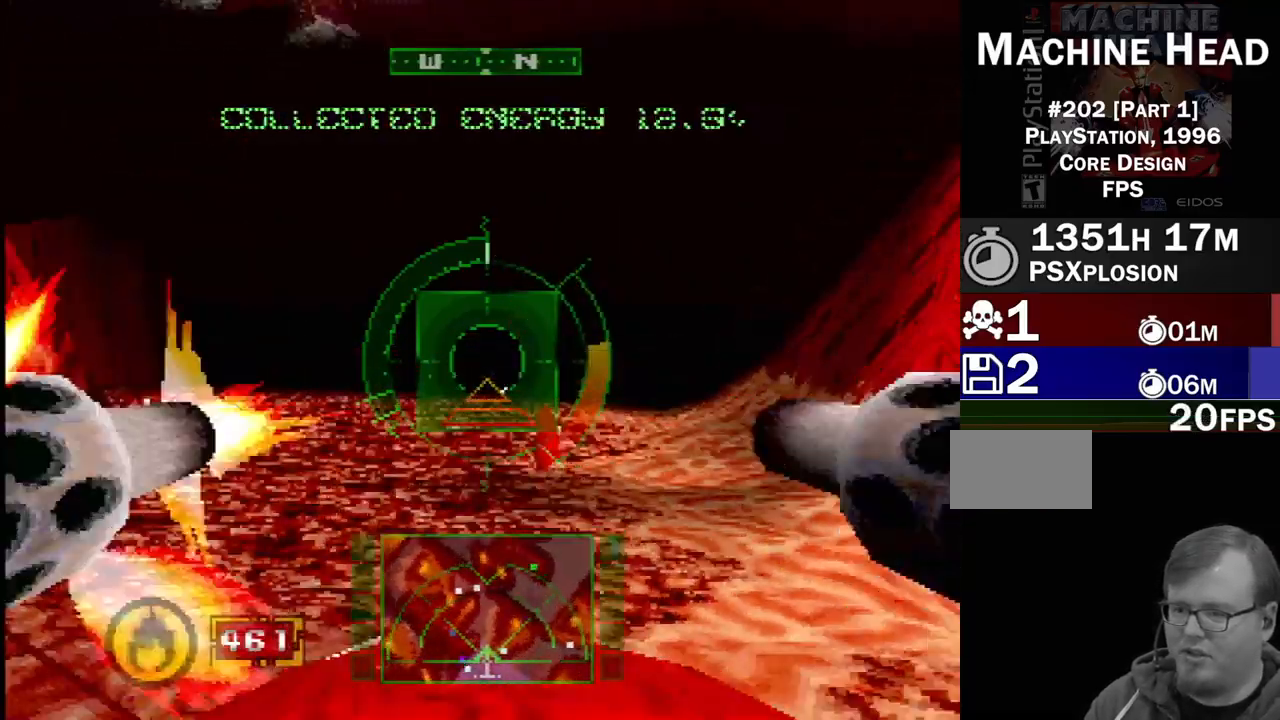
{"buttons": ["CROSS", "L1"], "events": [[83, "DPAD_LEFT", "up"], [333, "CROSS", "down"]]}
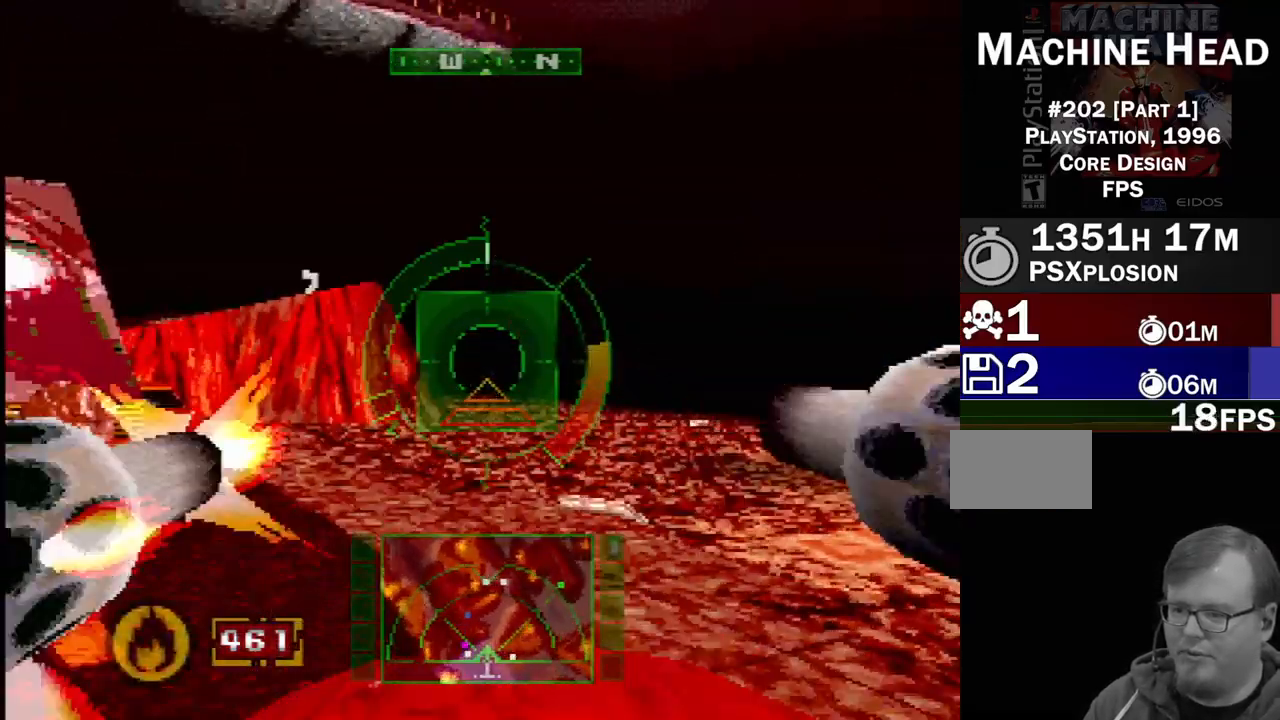
{"buttons": [], "events": [[33, "DPAD_LEFT", "down"], [83, "CROSS", "up"], [233, "DPAD_LEFT", "up"], [433, "L1", "up"]]}
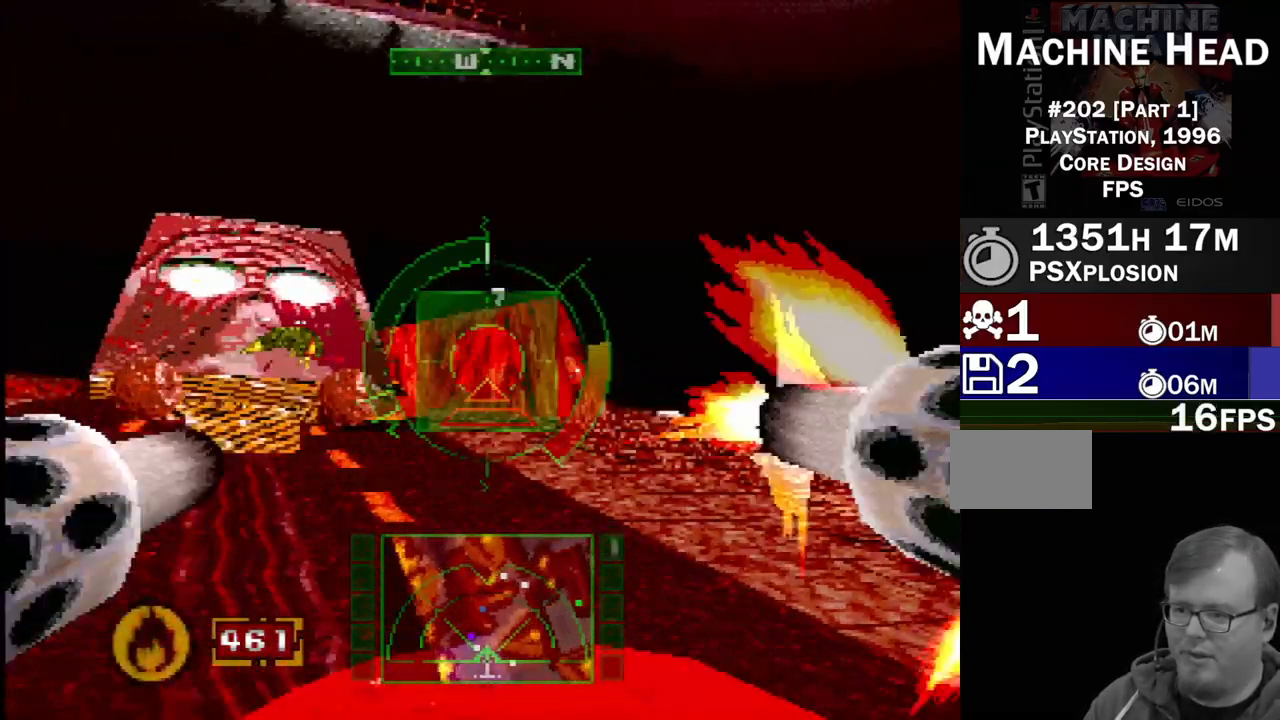
{"buttons": [], "events": [[317, "DPAD_LEFT", "down"], [467, "DPAD_LEFT", "up"]]}